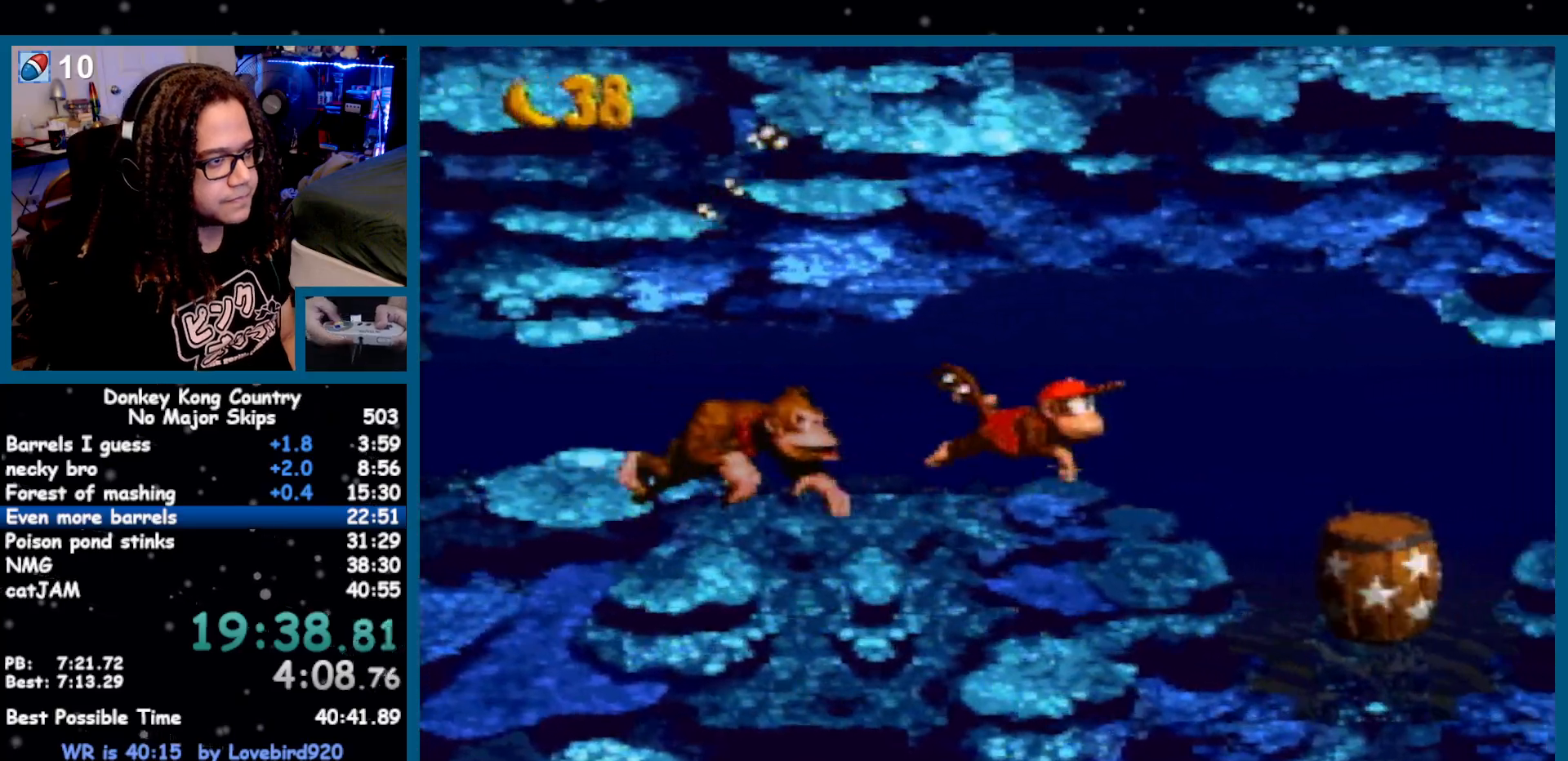
Gameplay with a controller (Nintendo layout); each line is a JSON object with the inputs held at the frame after it. "events" lists button and stick changes between this image and that frame as [ms after this image, input, new state], when the widget could be followed in between. Not read: L1 L3 R1 R3 SELECT START.
{"buttons": ["DPAD_RIGHT"], "events": []}
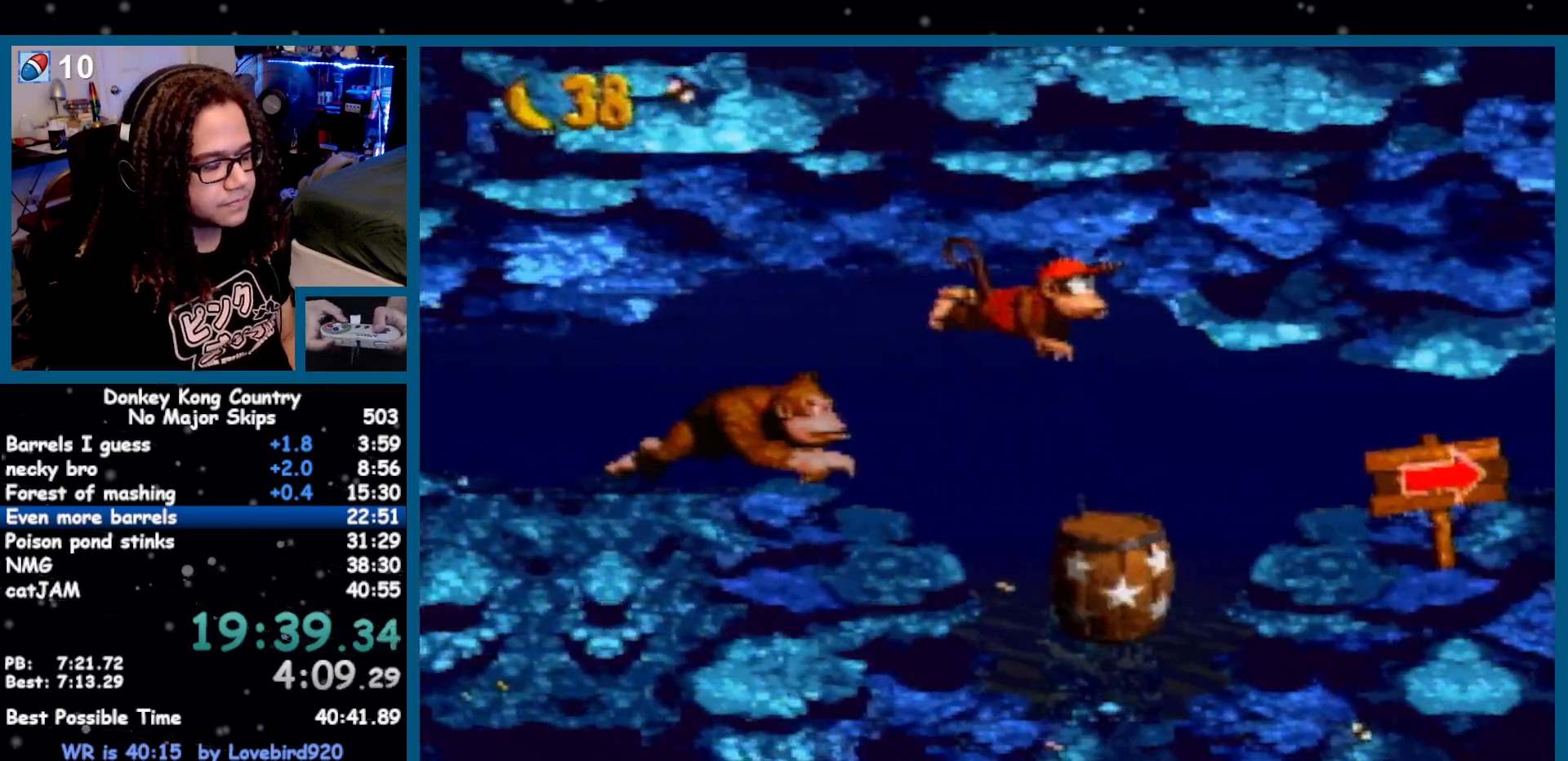
{"buttons": ["DPAD_RIGHT"], "events": []}
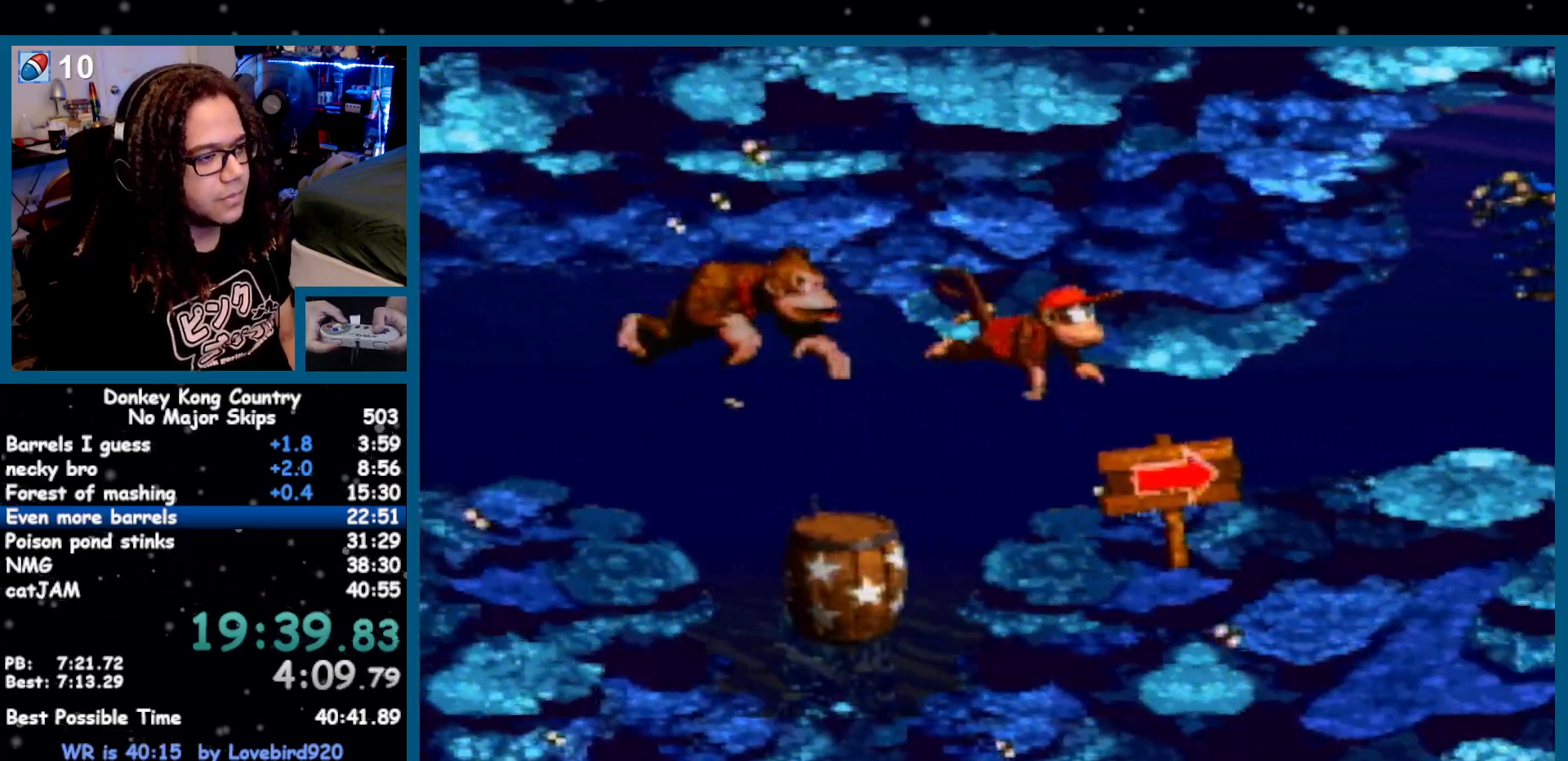
{"buttons": ["DPAD_RIGHT"], "events": []}
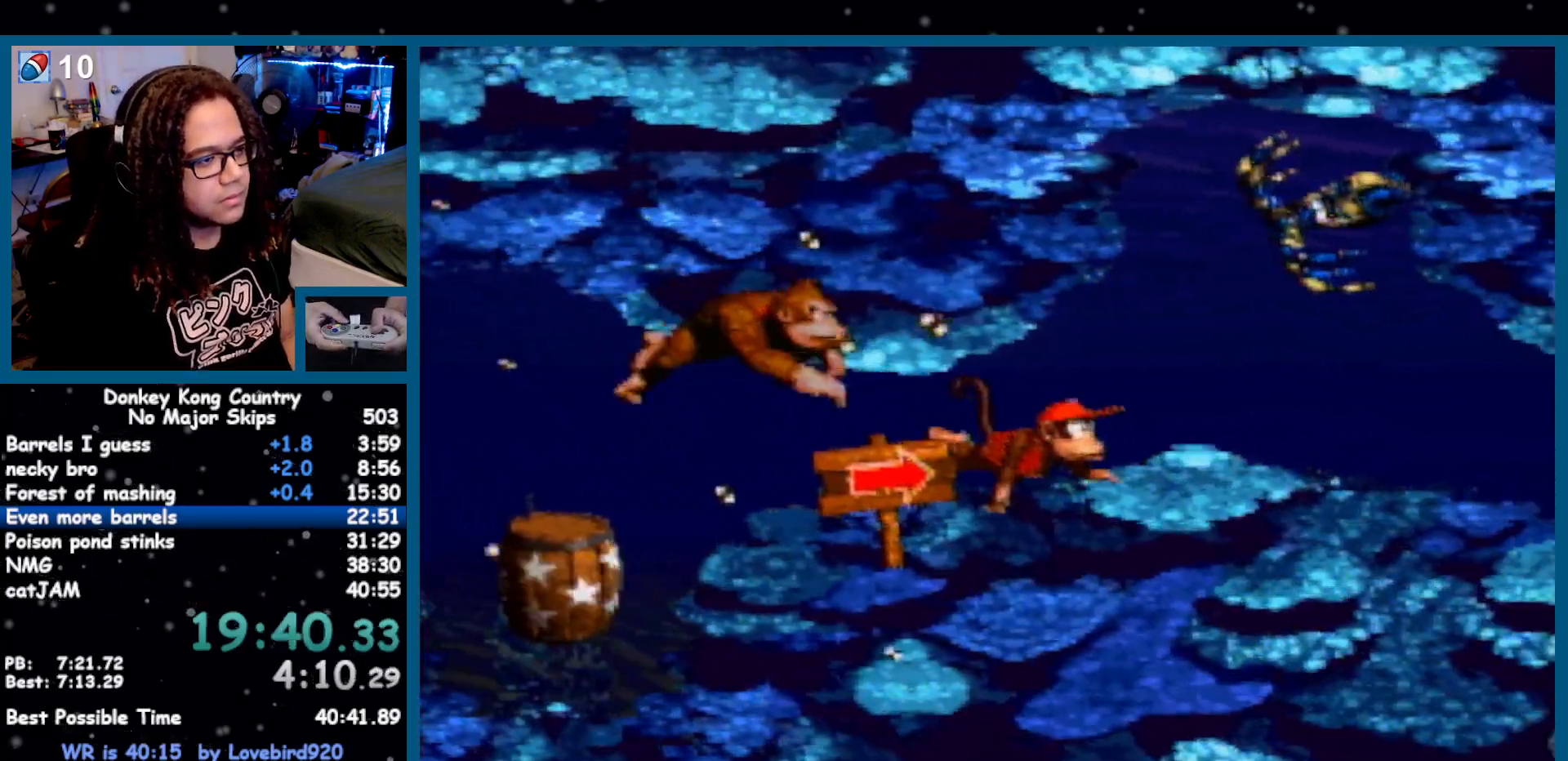
{"buttons": ["DPAD_RIGHT"], "events": []}
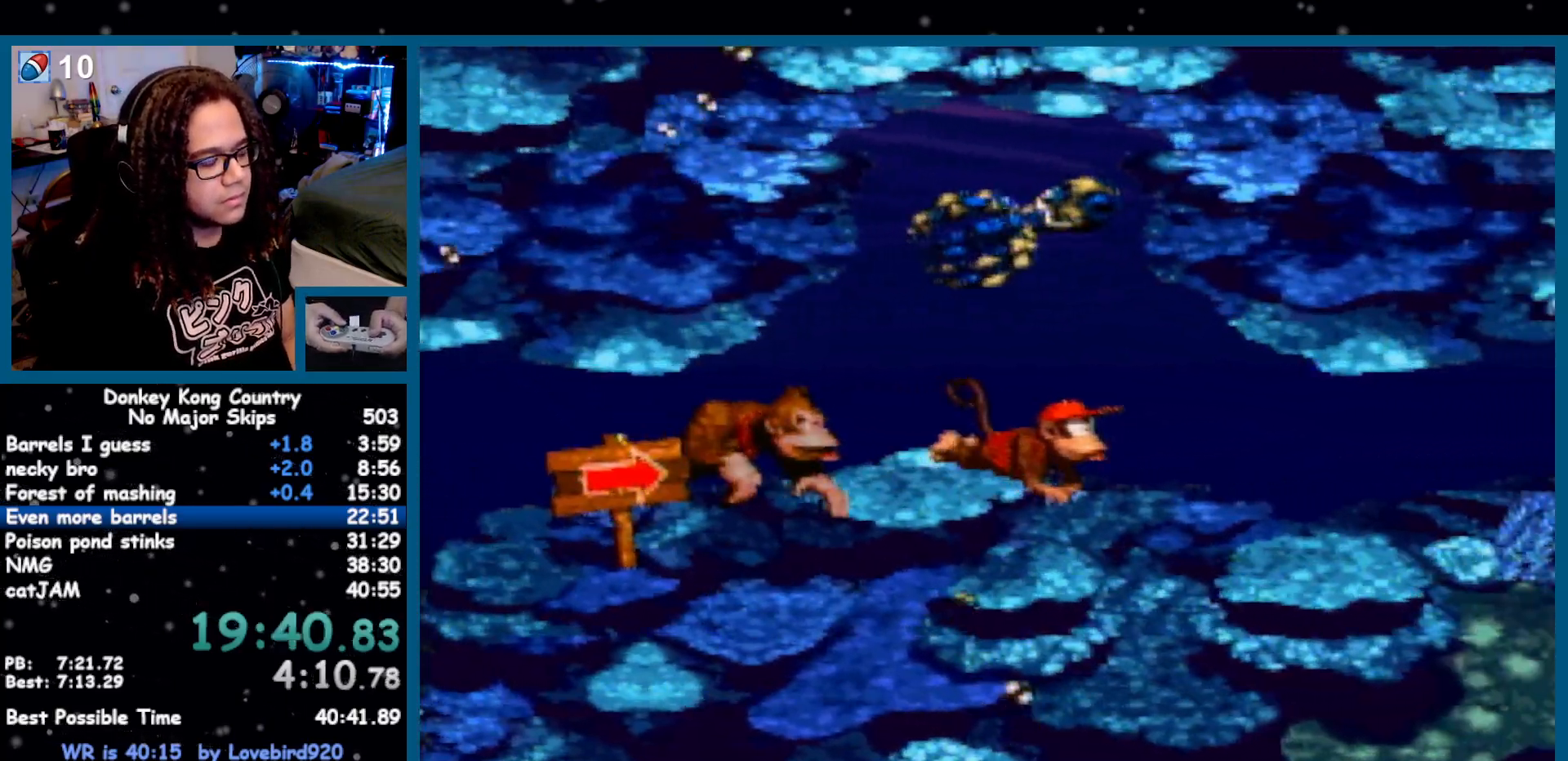
{"buttons": ["DPAD_RIGHT"], "events": []}
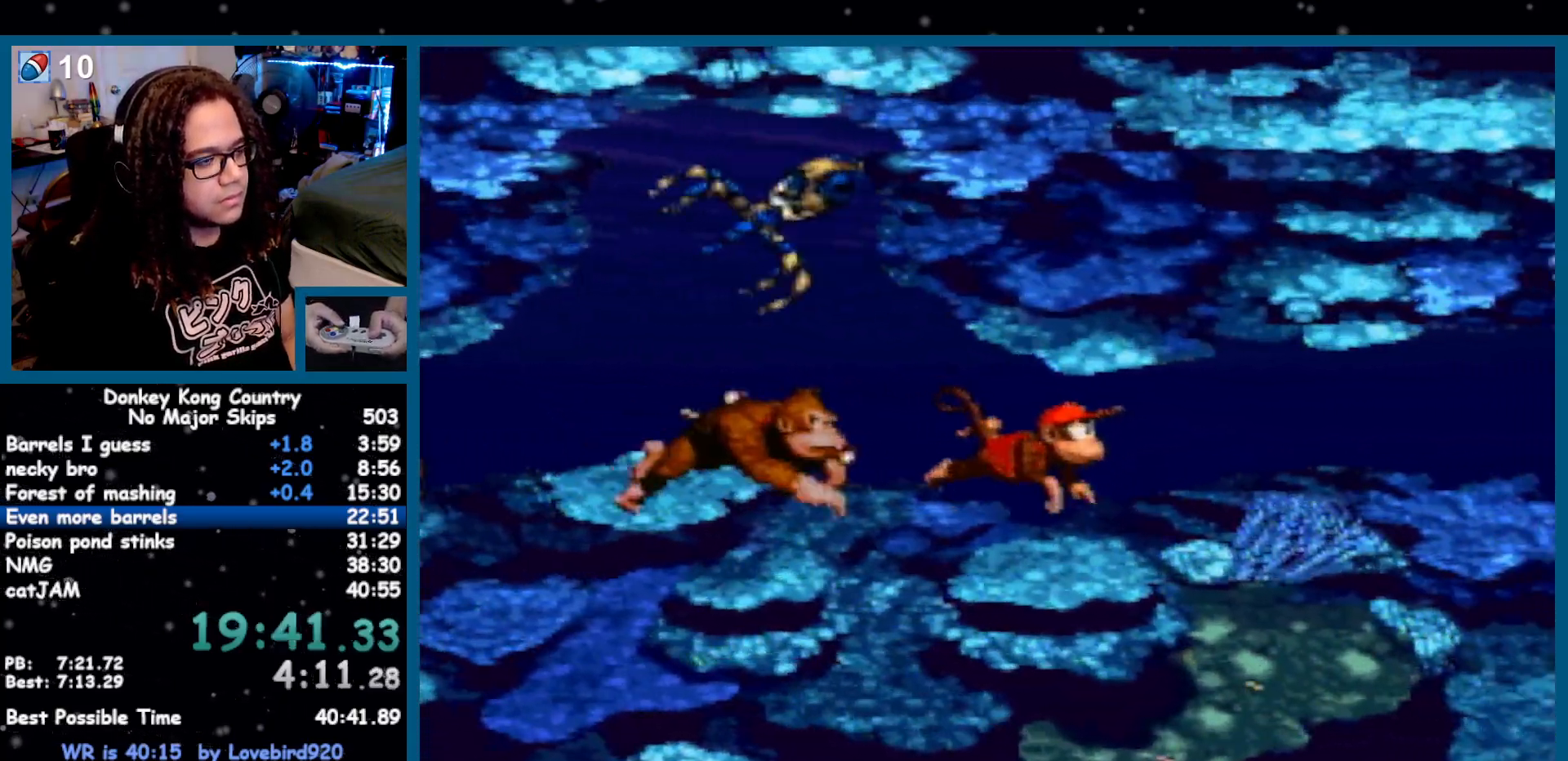
{"buttons": ["DPAD_RIGHT"], "events": []}
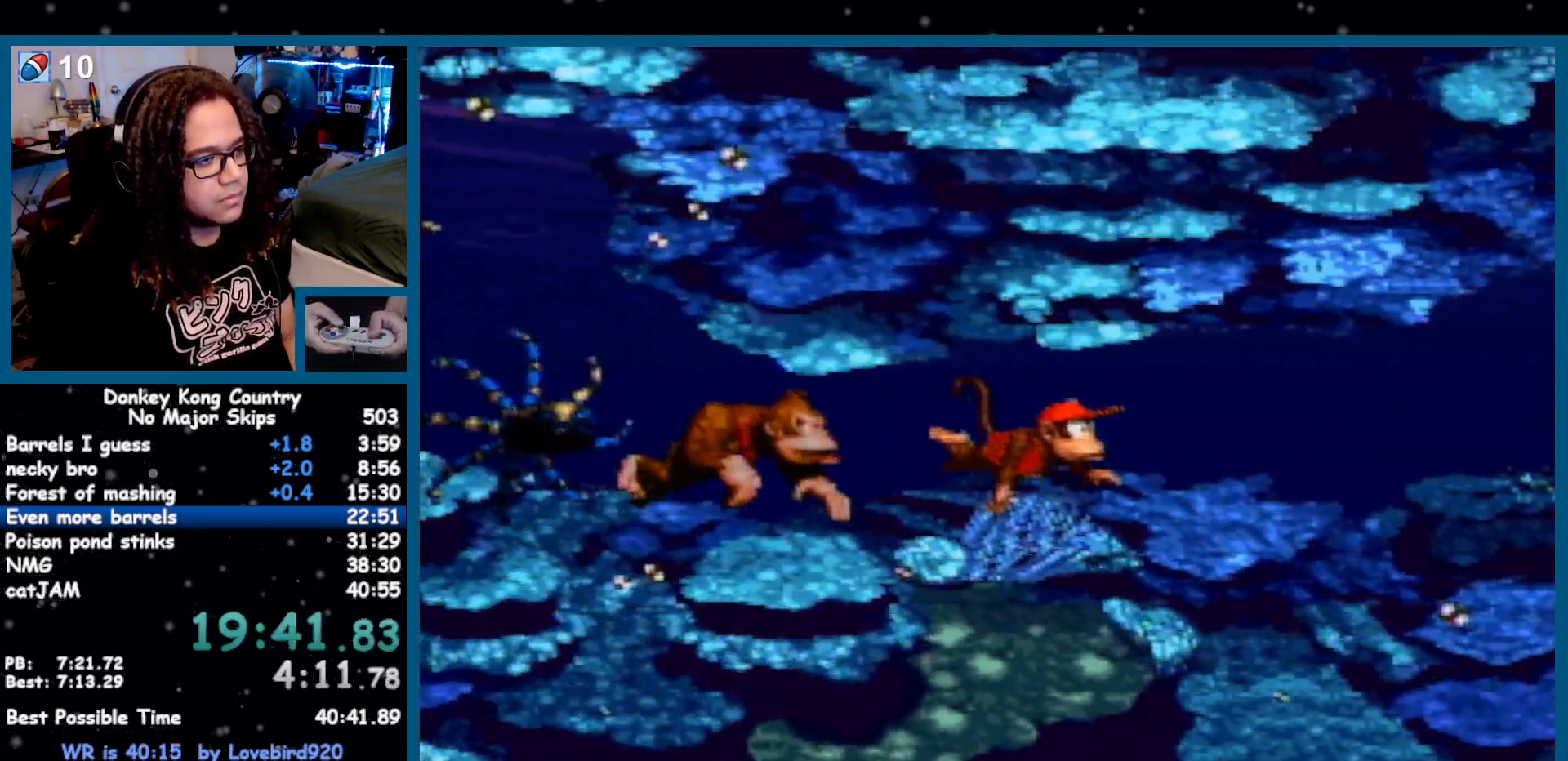
{"buttons": ["DPAD_RIGHT"], "events": []}
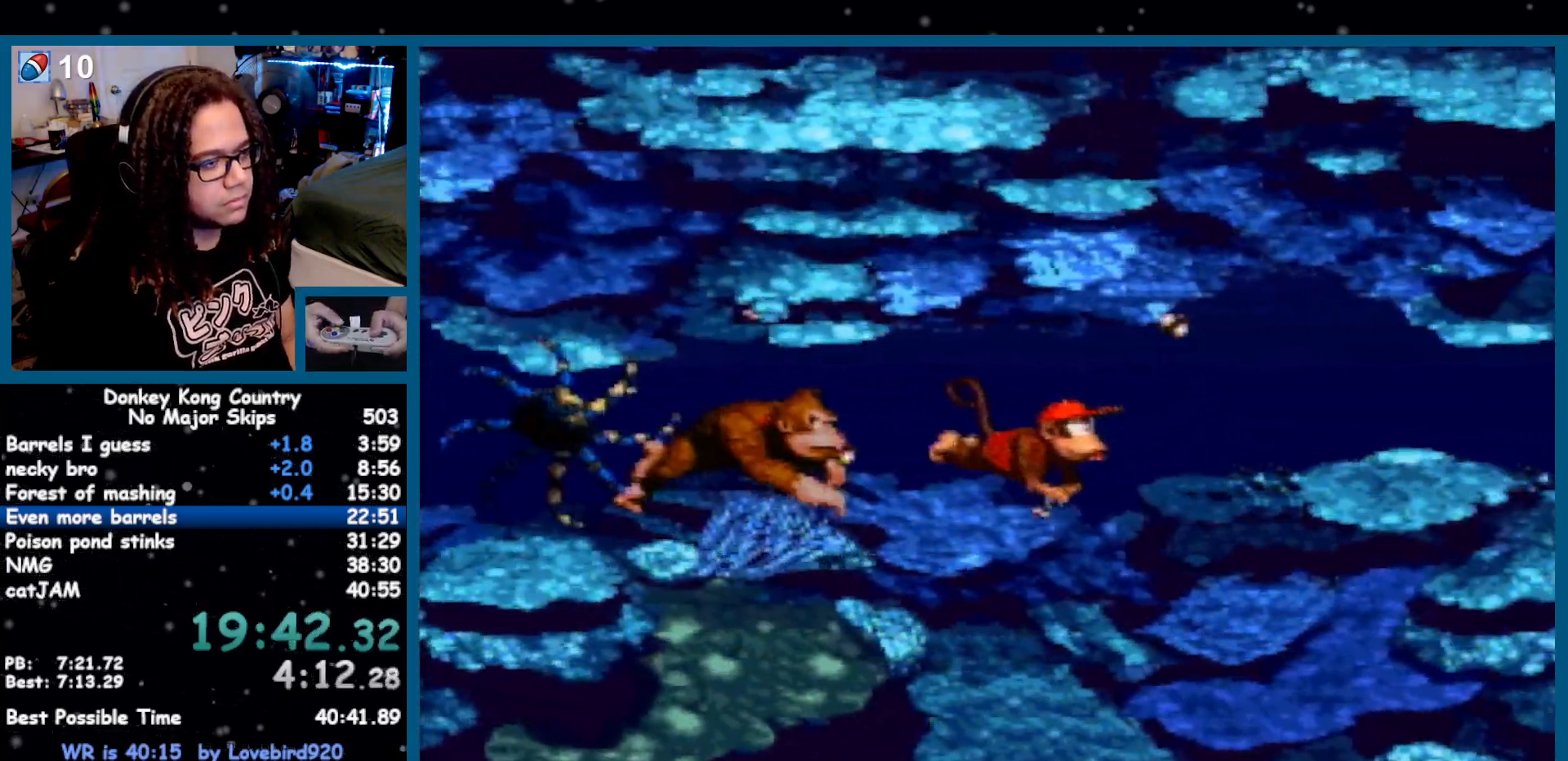
{"buttons": ["DPAD_RIGHT"], "events": []}
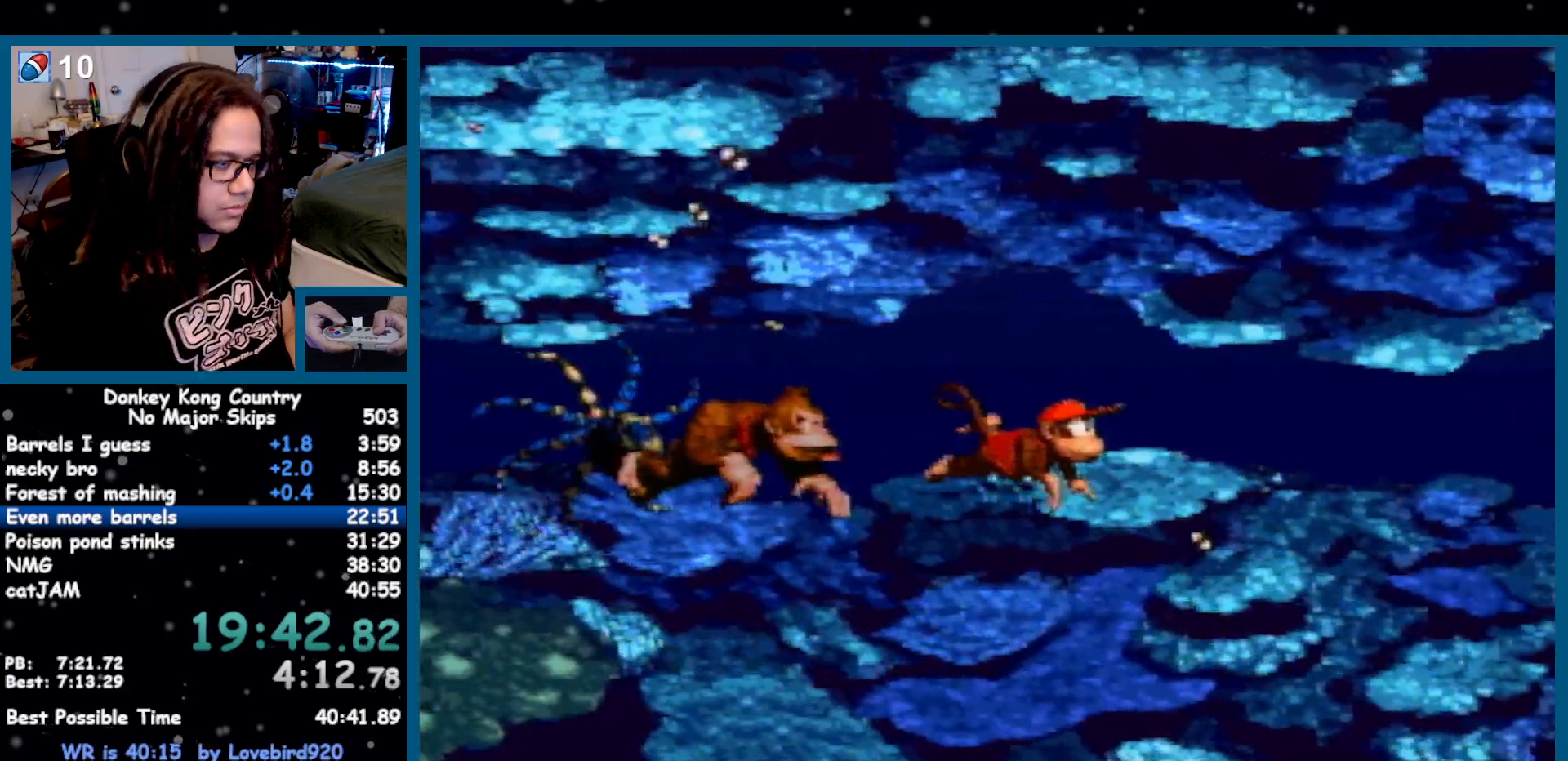
{"buttons": ["DPAD_RIGHT"], "events": []}
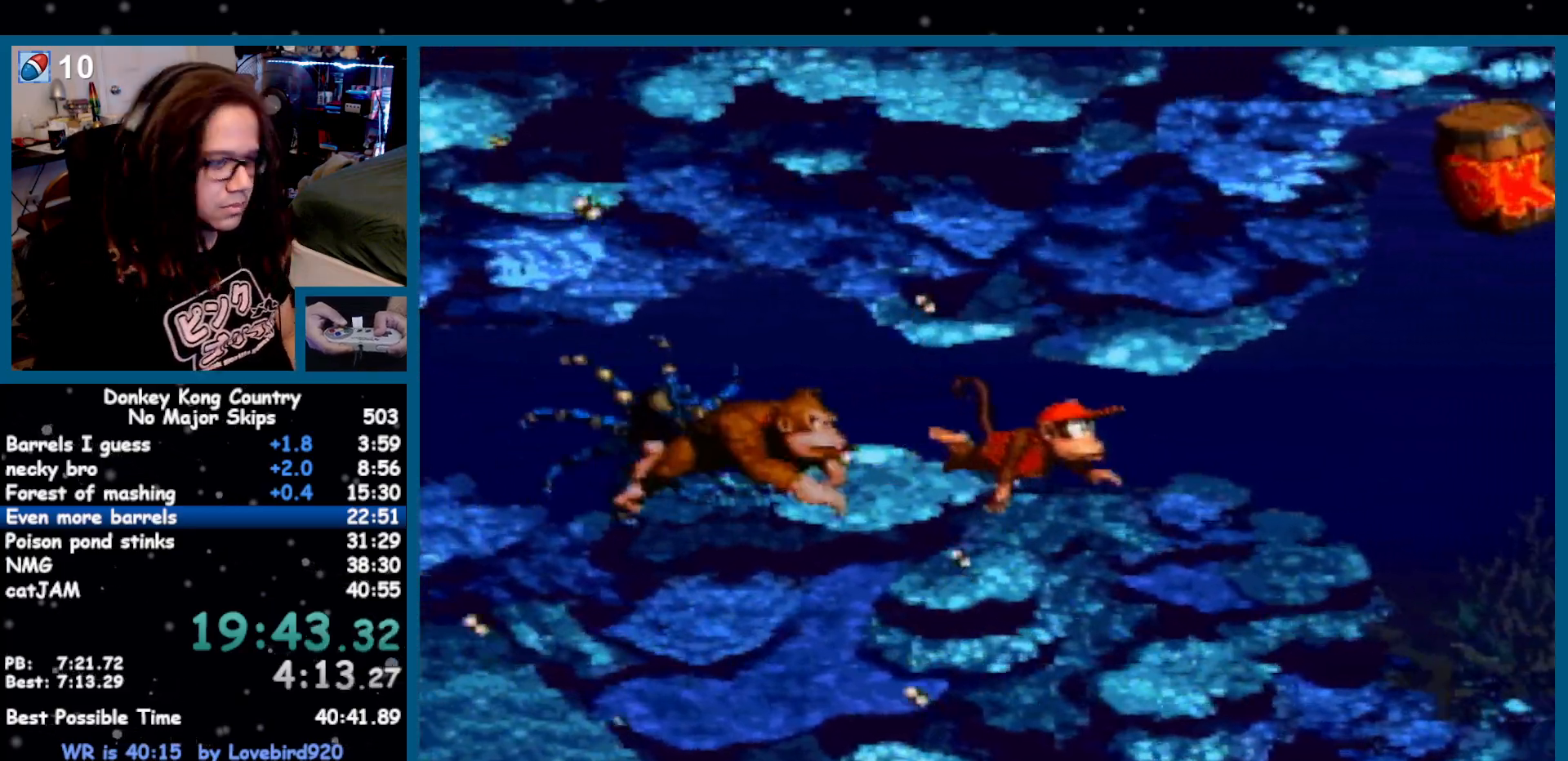
{"buttons": ["DPAD_RIGHT"], "events": []}
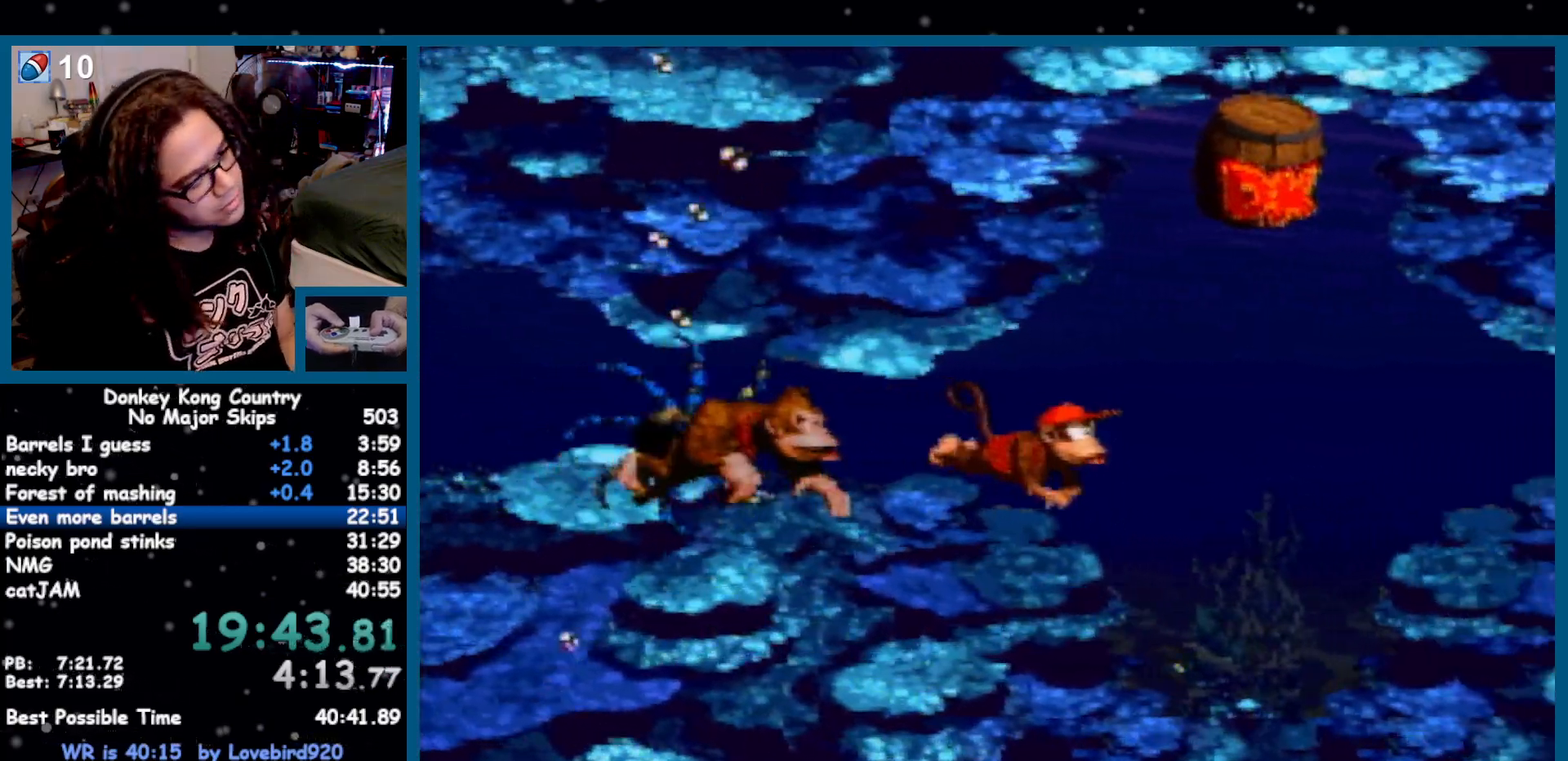
{"buttons": ["DPAD_RIGHT"], "events": [[383, "B", "down"], [450, "B", "up"]]}
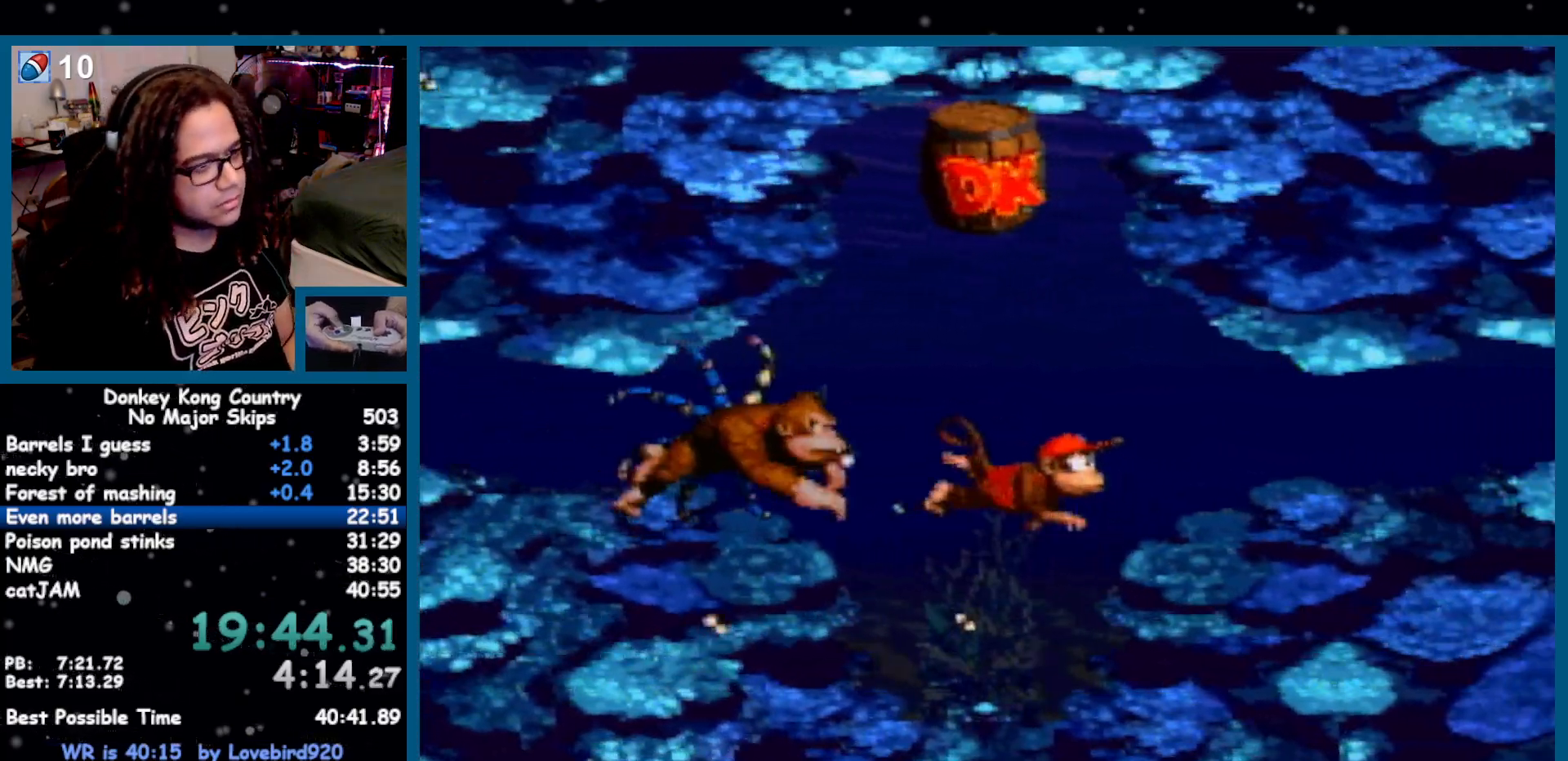
{"buttons": ["DPAD_UP", "DPAD_RIGHT"], "events": [[300, "DPAD_UP", "down"]]}
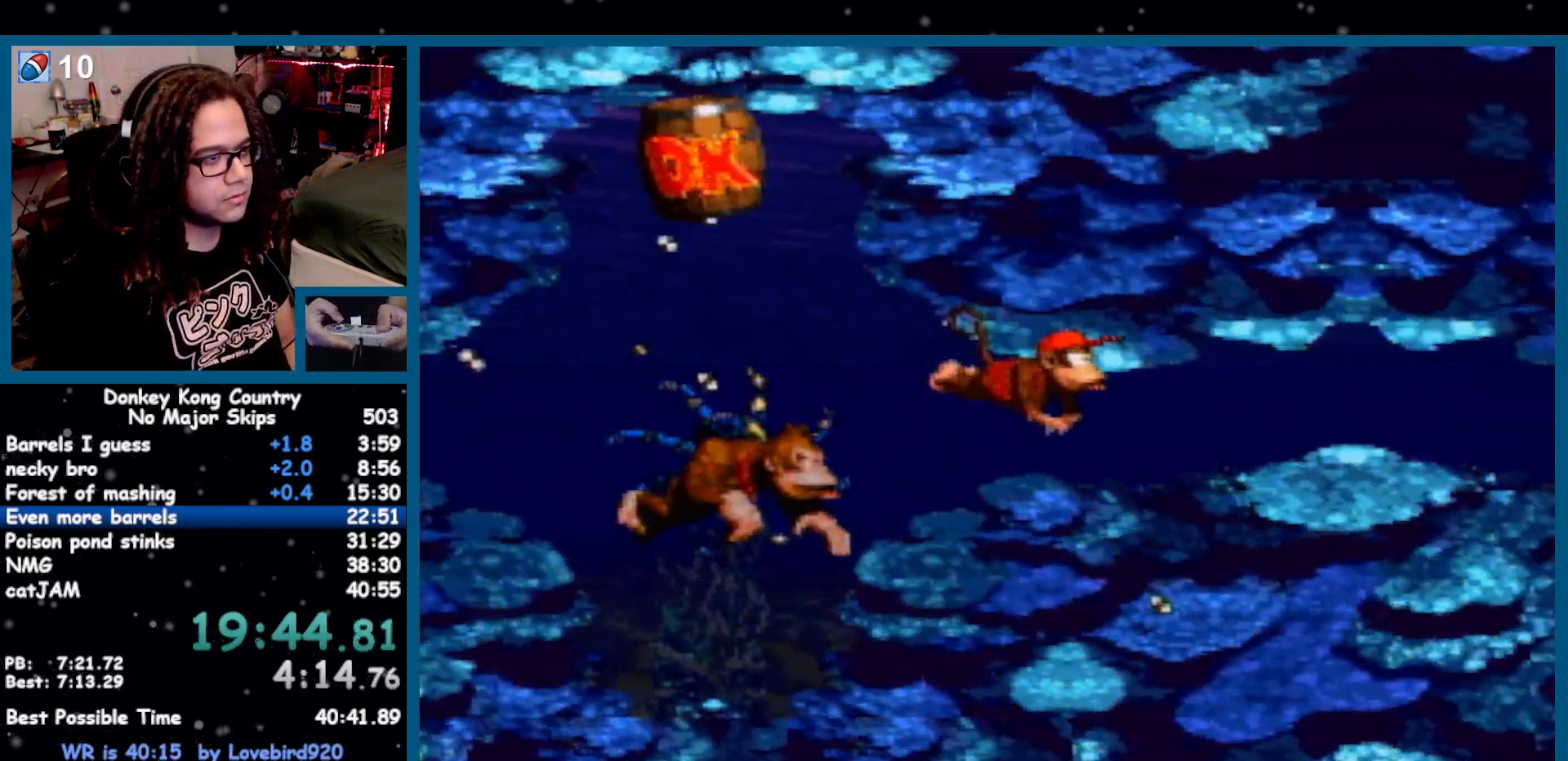
{"buttons": ["DPAD_UP", "DPAD_RIGHT"], "events": []}
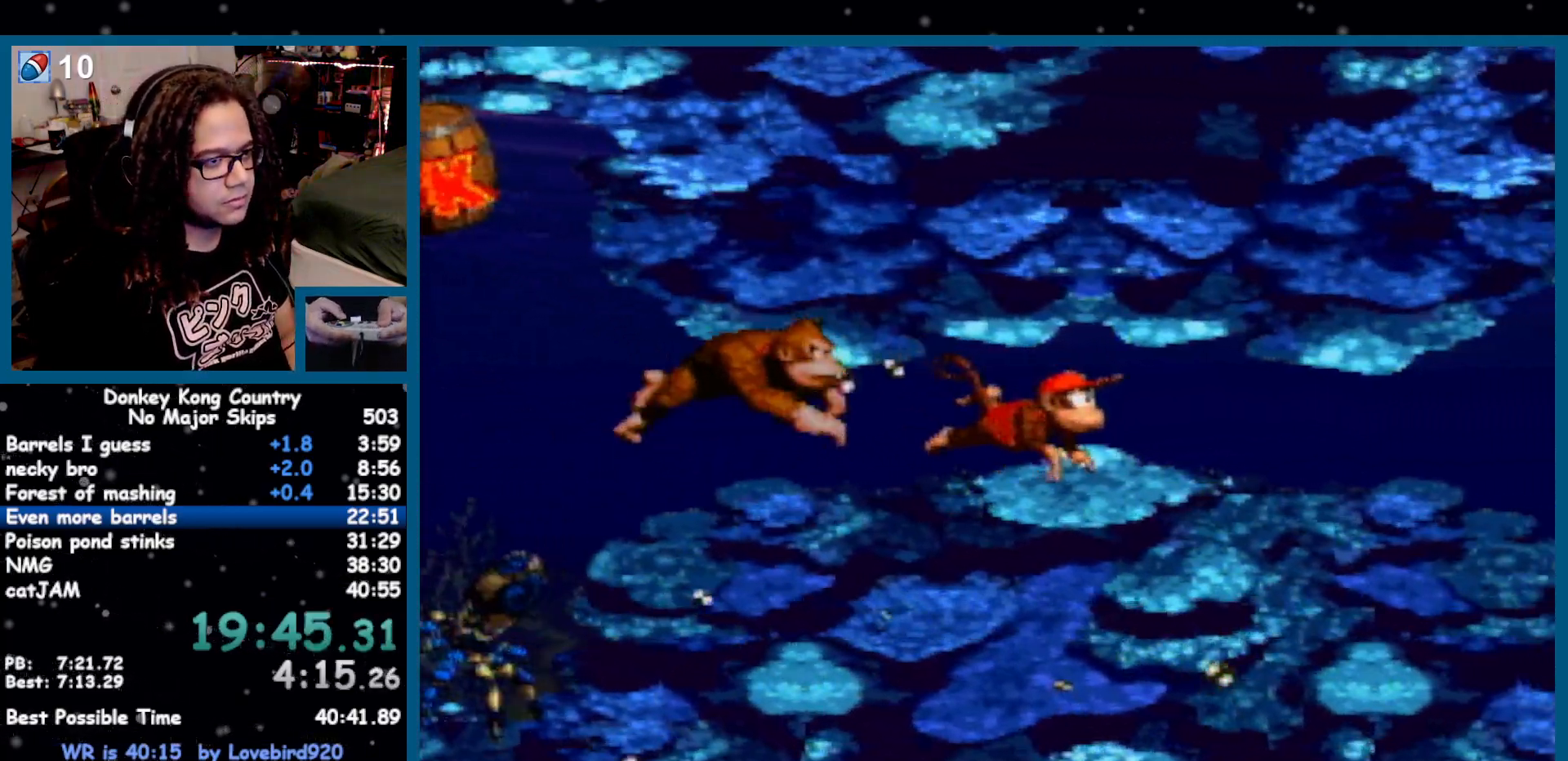
{"buttons": ["DPAD_UP", "DPAD_RIGHT"], "events": []}
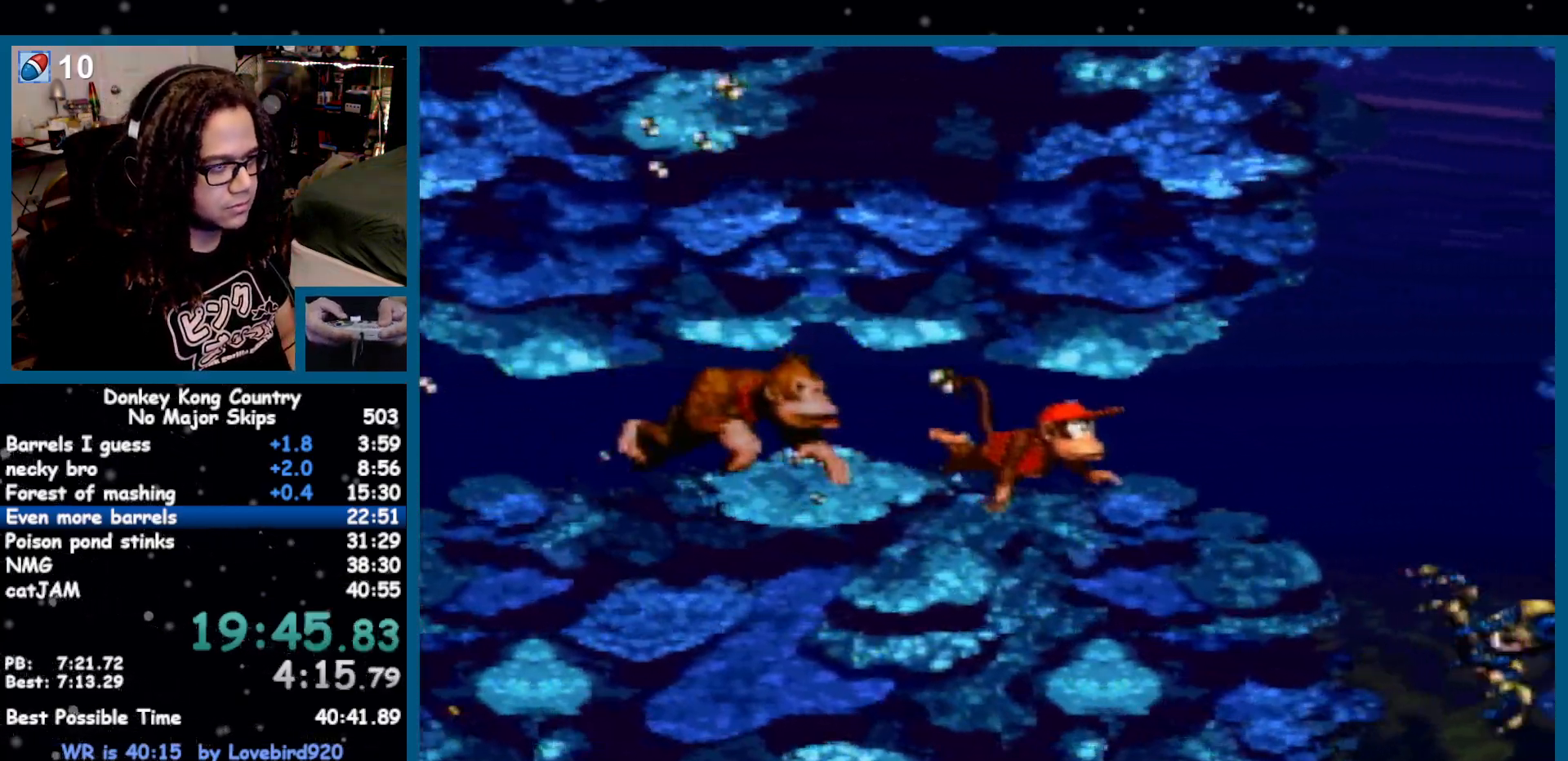
{"buttons": ["B", "DPAD_UP"], "events": [[117, "B", "down"], [233, "B", "up"], [417, "B", "down"], [483, "DPAD_RIGHT", "up"]]}
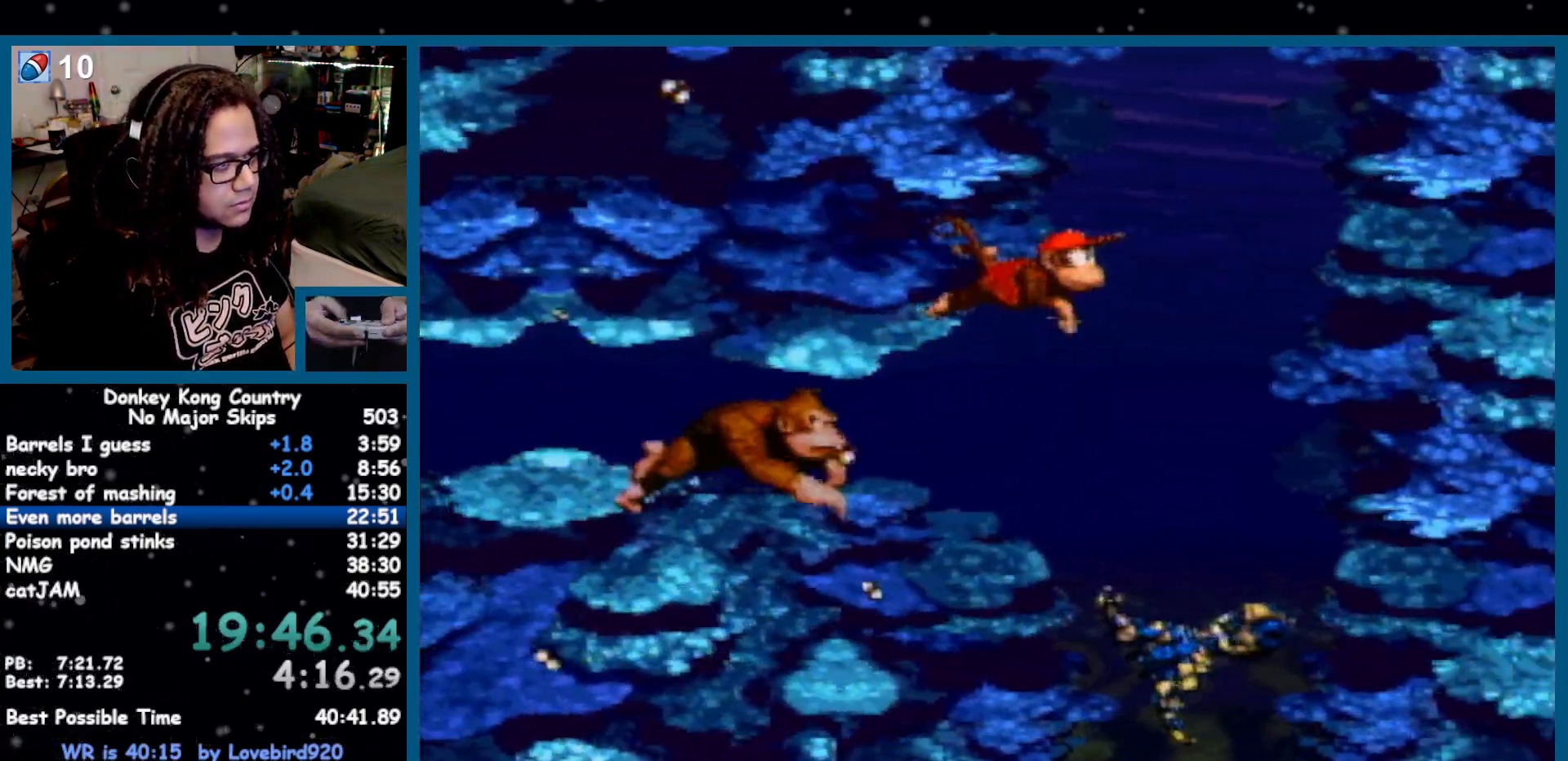
{"buttons": ["B", "DPAD_UP", "DPAD_LEFT"], "events": [[17, "B", "up"], [83, "B", "down"], [117, "B", "up"], [117, "DPAD_LEFT", "down"], [183, "B", "down"], [233, "B", "up"], [300, "B", "down"], [333, "B", "up"], [383, "B", "down"], [417, "B", "up"], [483, "B", "down"]]}
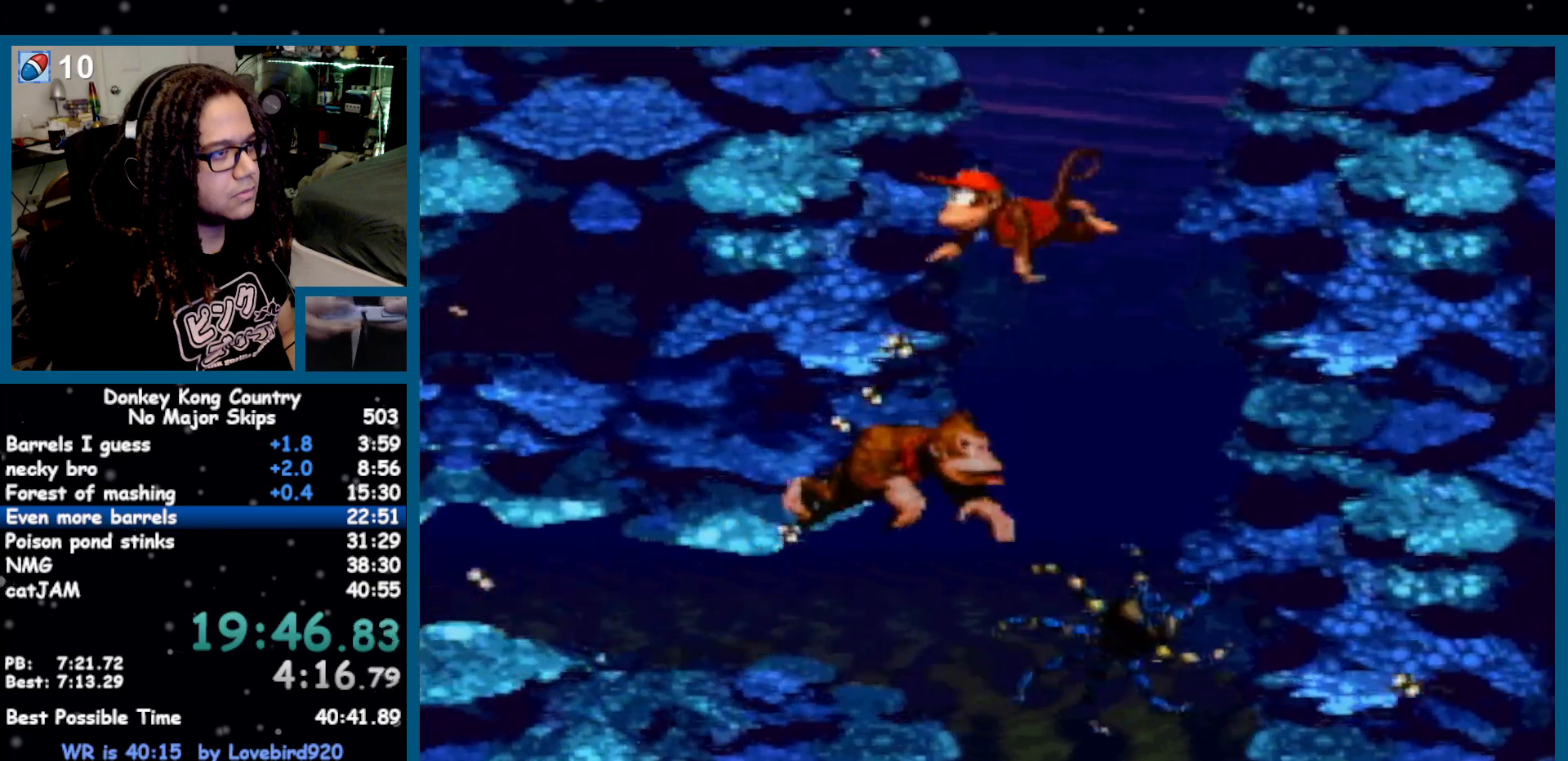
{"buttons": ["DPAD_UP"], "events": [[50, "B", "up"], [200, "B", "down"], [233, "B", "up"], [300, "B", "down"], [367, "B", "up"], [367, "DPAD_LEFT", "up"], [433, "B", "down"], [467, "B", "up"]]}
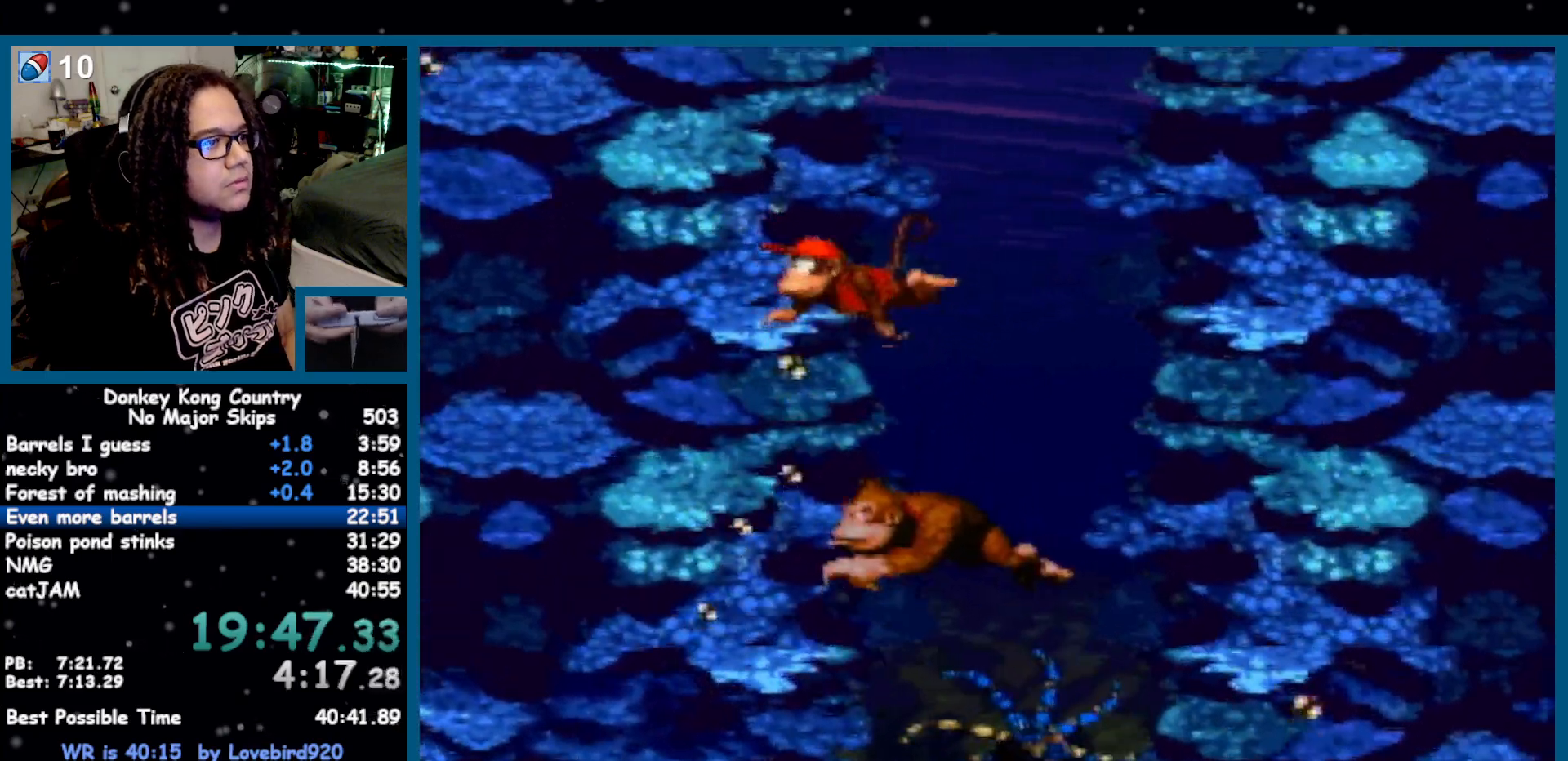
{"buttons": ["B", "DPAD_UP", "DPAD_RIGHT"]}